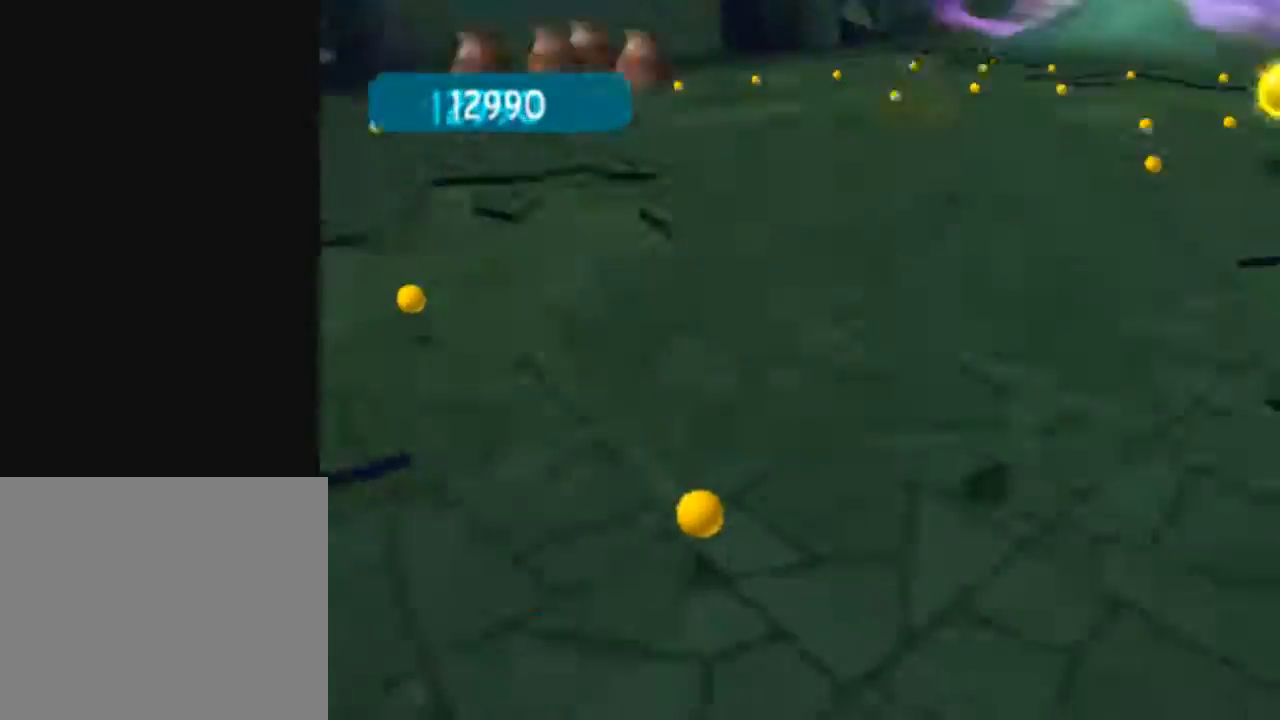
Gameplay with a controller (Xbox layout); each line is a JSON object with the inputs held at the frame after it. "events" lists button and stick changes between this image and that frame as [ms after this image, input, new state], when the widget could be followed in between. Not read: L2.
{"buttons": ["Y"], "left_stick": "up", "right_stick": "center", "events": [[183, "left_stick", "up-left"], [400, "left_stick", "up"]]}
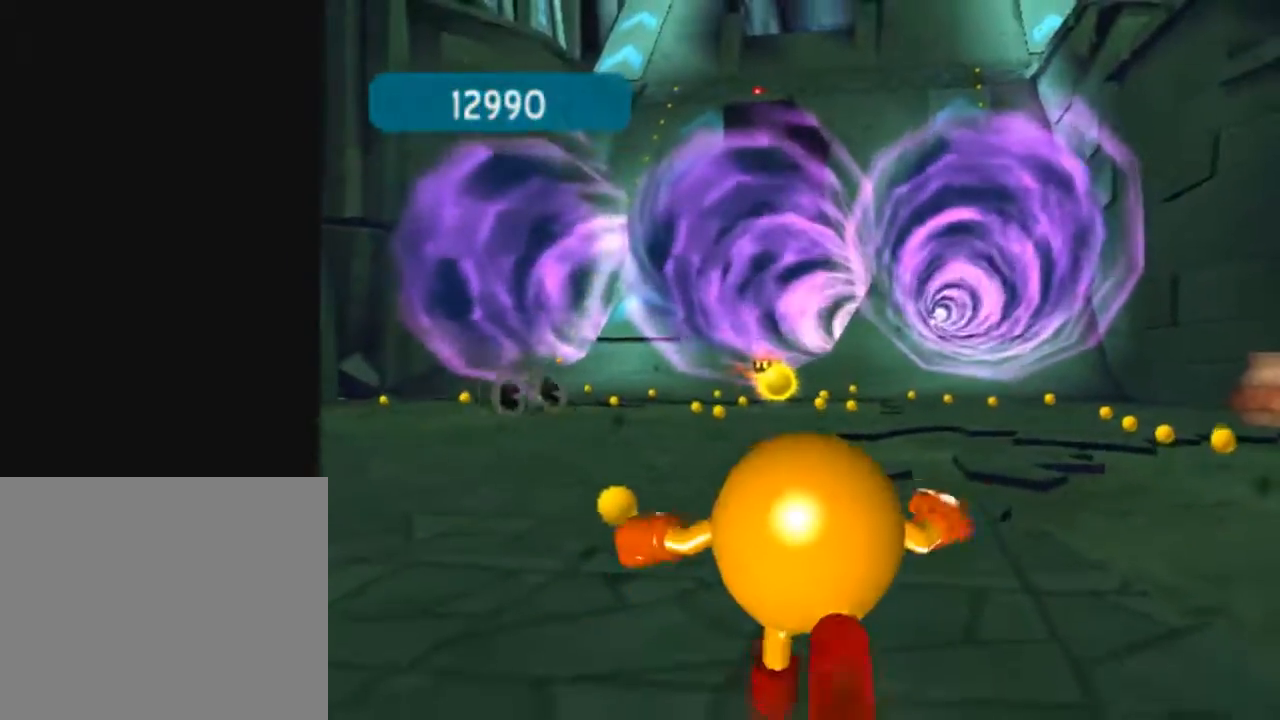
{"buttons": [], "left_stick": "up", "right_stick": "center", "events": [[233, "Y", "up"]]}
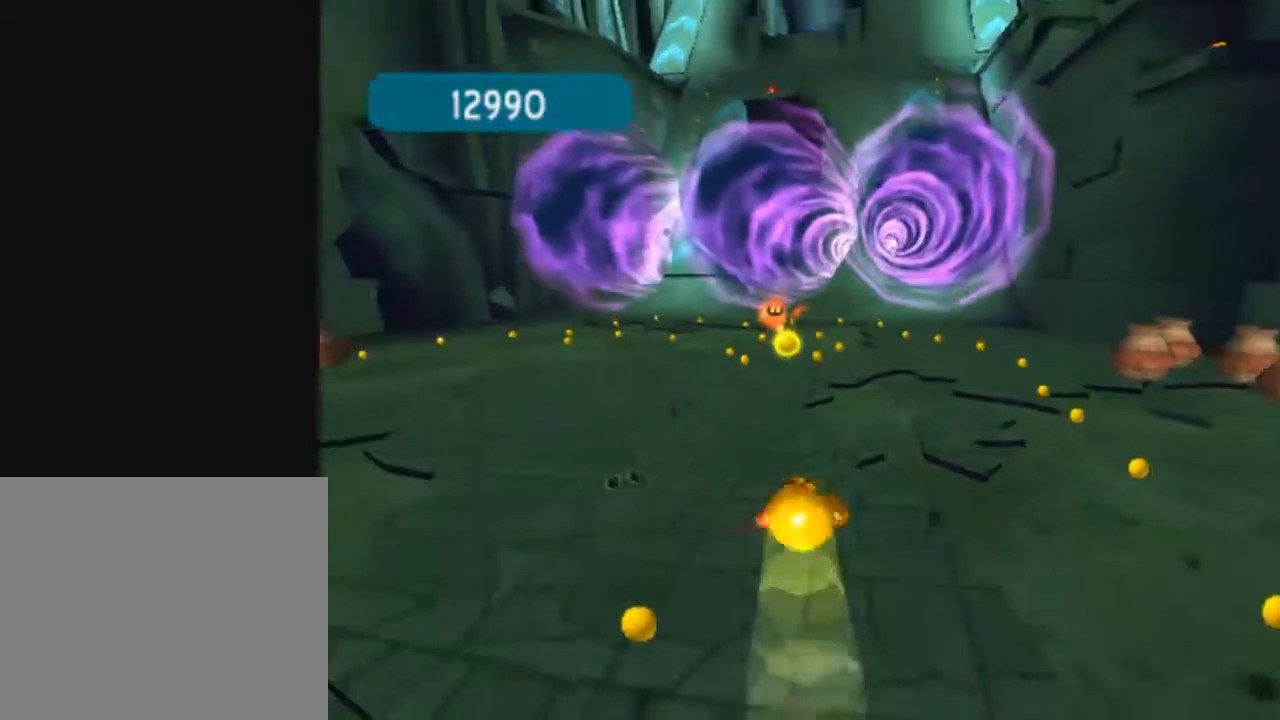
{"buttons": ["X"], "left_stick": "left", "right_stick": "center", "events": [[317, "X", "down"], [467, "left_stick", "left"]]}
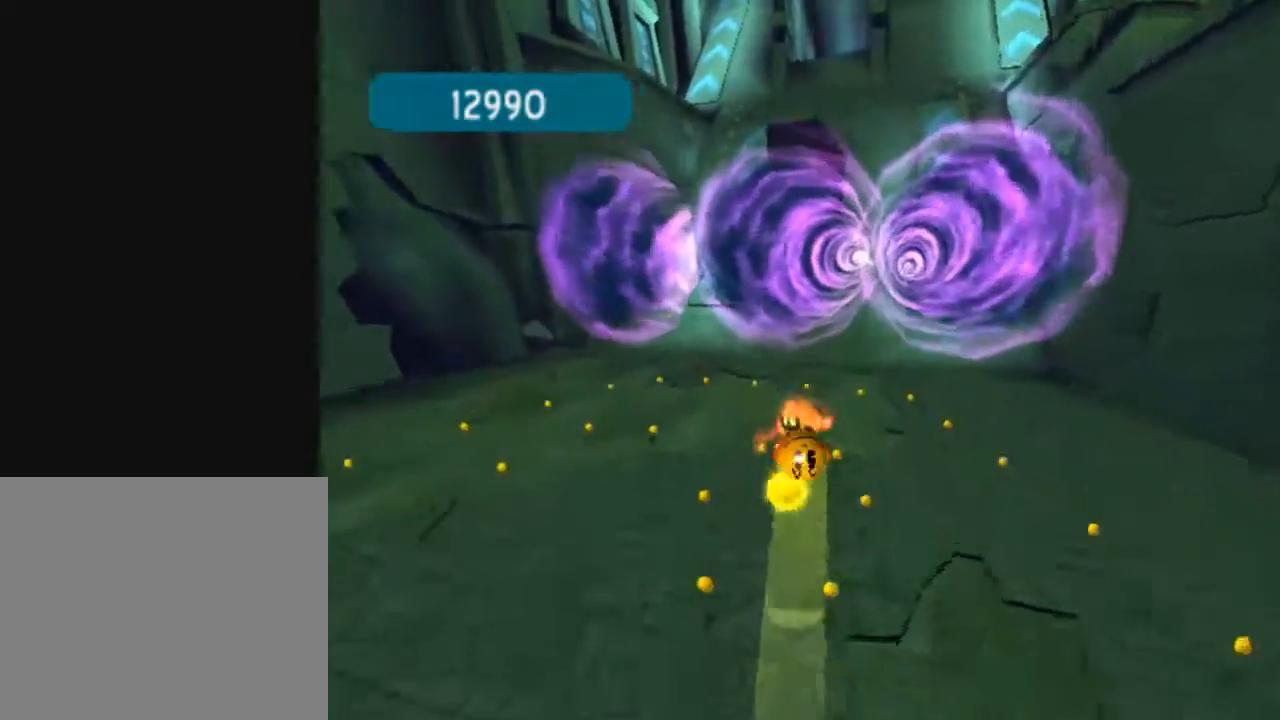
{"buttons": [], "left_stick": "center", "right_stick": "center", "events": [[117, "X", "up"], [183, "left_stick", "center"], [317, "X", "down"], [433, "X", "up"]]}
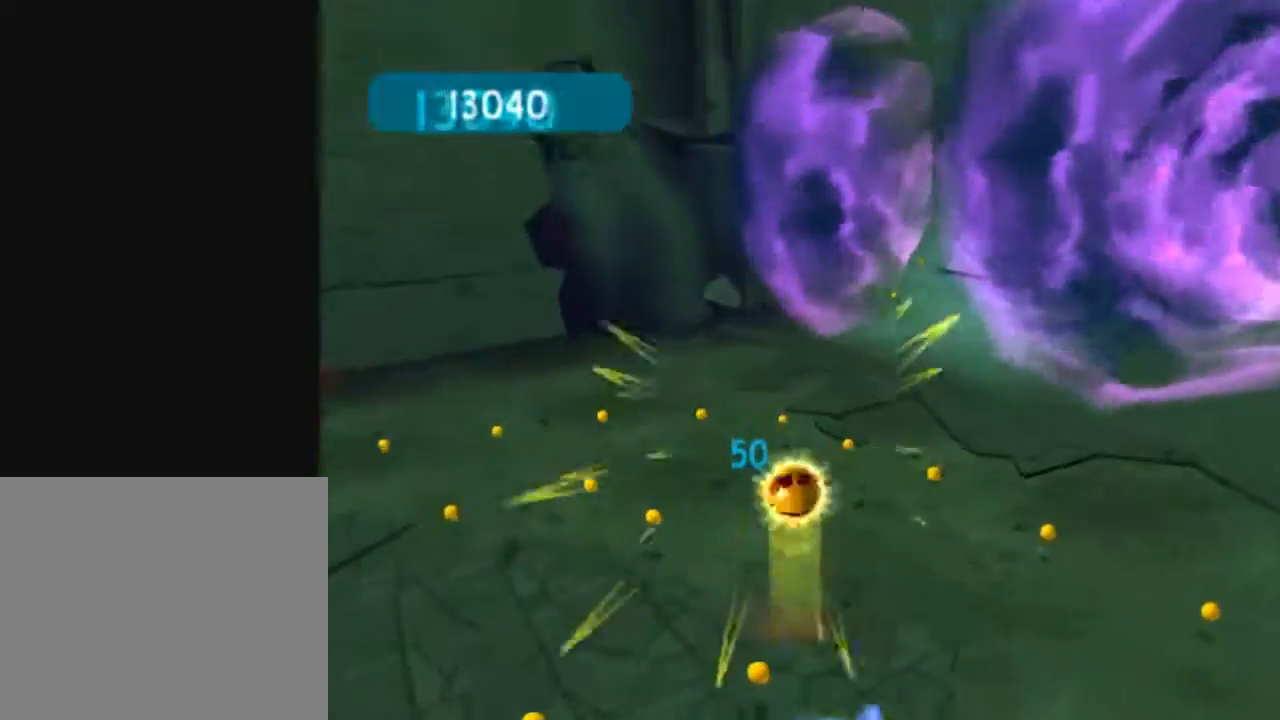
{"buttons": ["R2"], "left_stick": "down", "right_stick": "center", "events": [[33, "left_stick", "up-left"], [367, "left_stick", "center"], [433, "left_stick", "down"], [467, "R2", "down"]]}
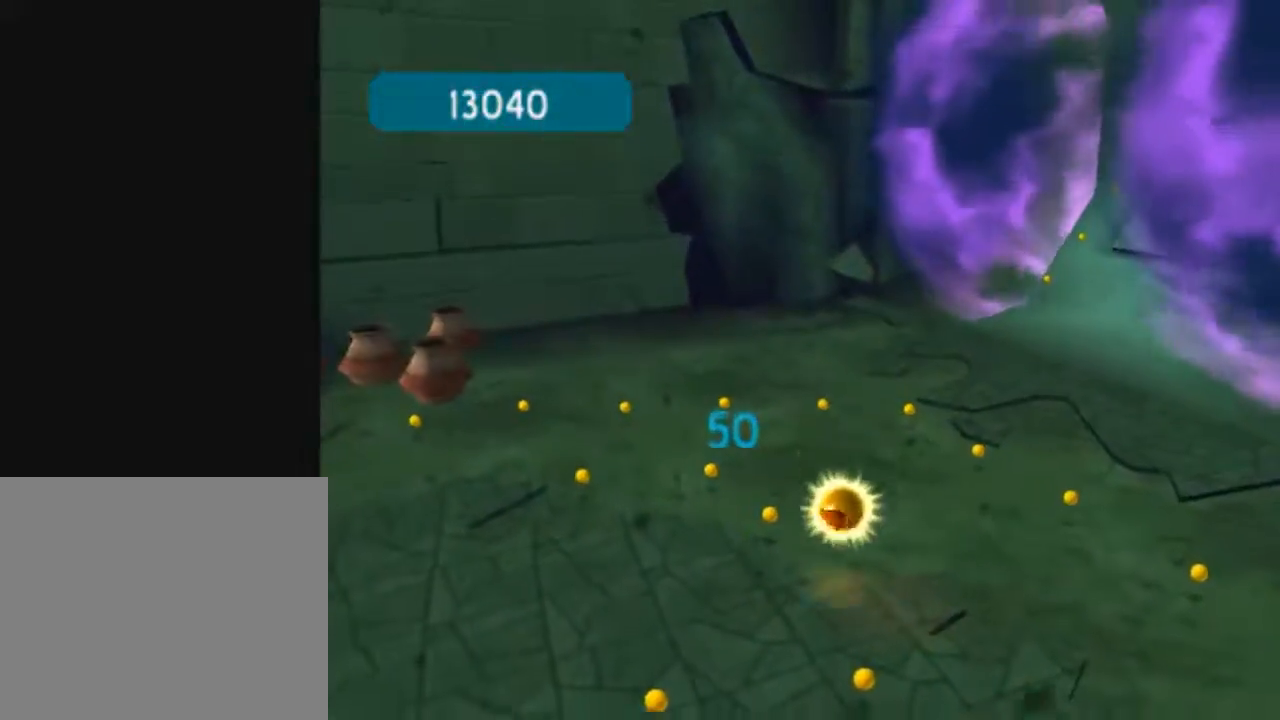
{"buttons": ["R2"], "left_stick": "down", "right_stick": "center", "events": []}
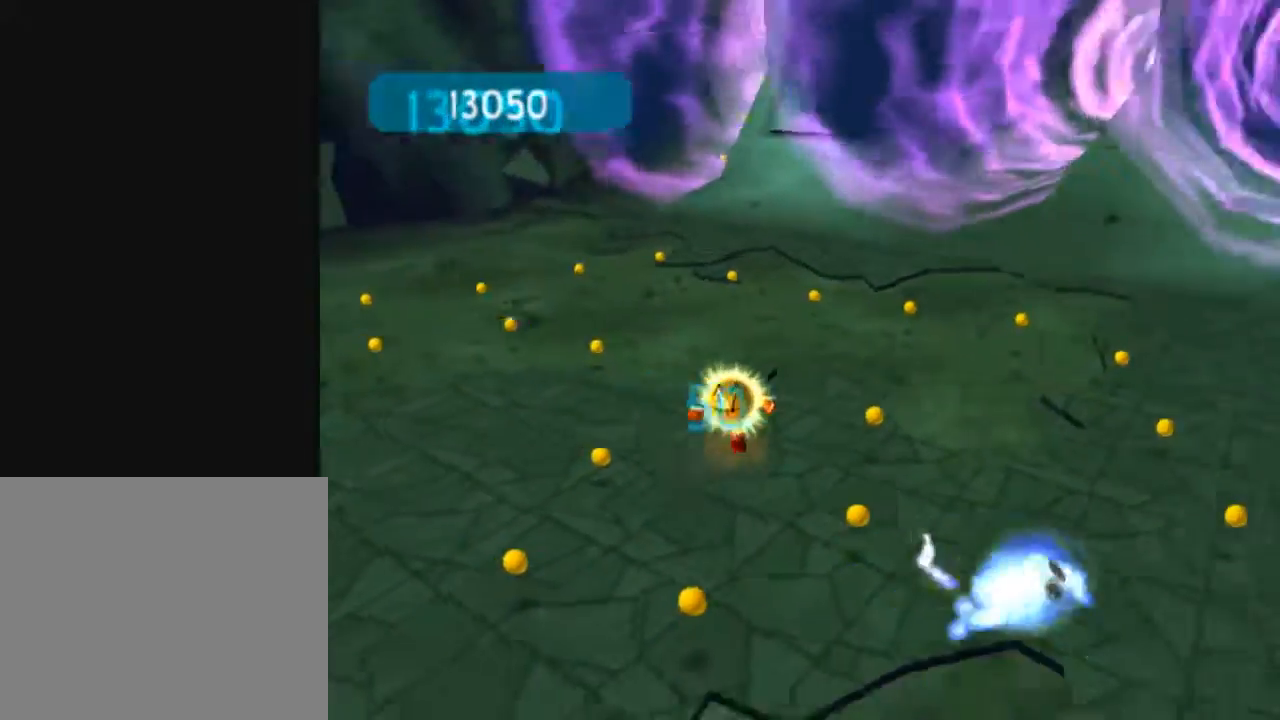
{"buttons": [], "left_stick": "right", "right_stick": "center", "events": [[217, "R2", "up"], [233, "left_stick", "down-right"], [333, "left_stick", "right"]]}
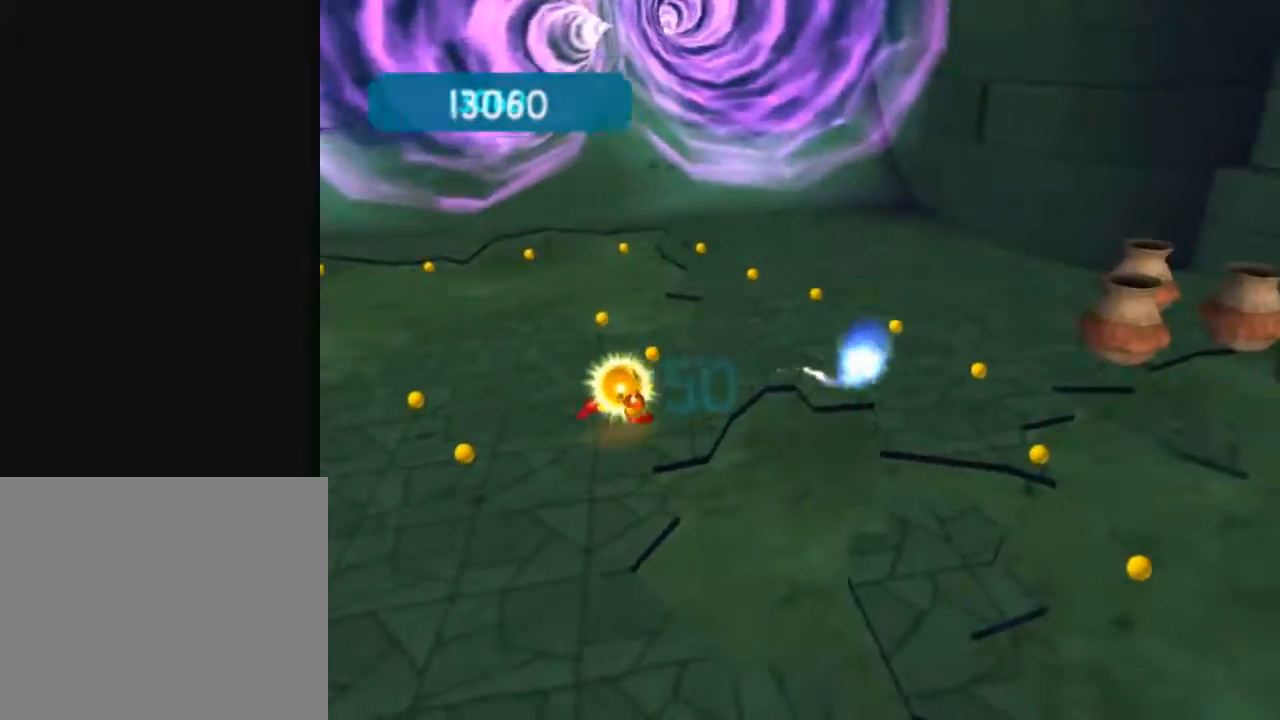
{"buttons": [], "left_stick": "up-right", "right_stick": "center", "events": [[217, "left_stick", "up-right"]]}
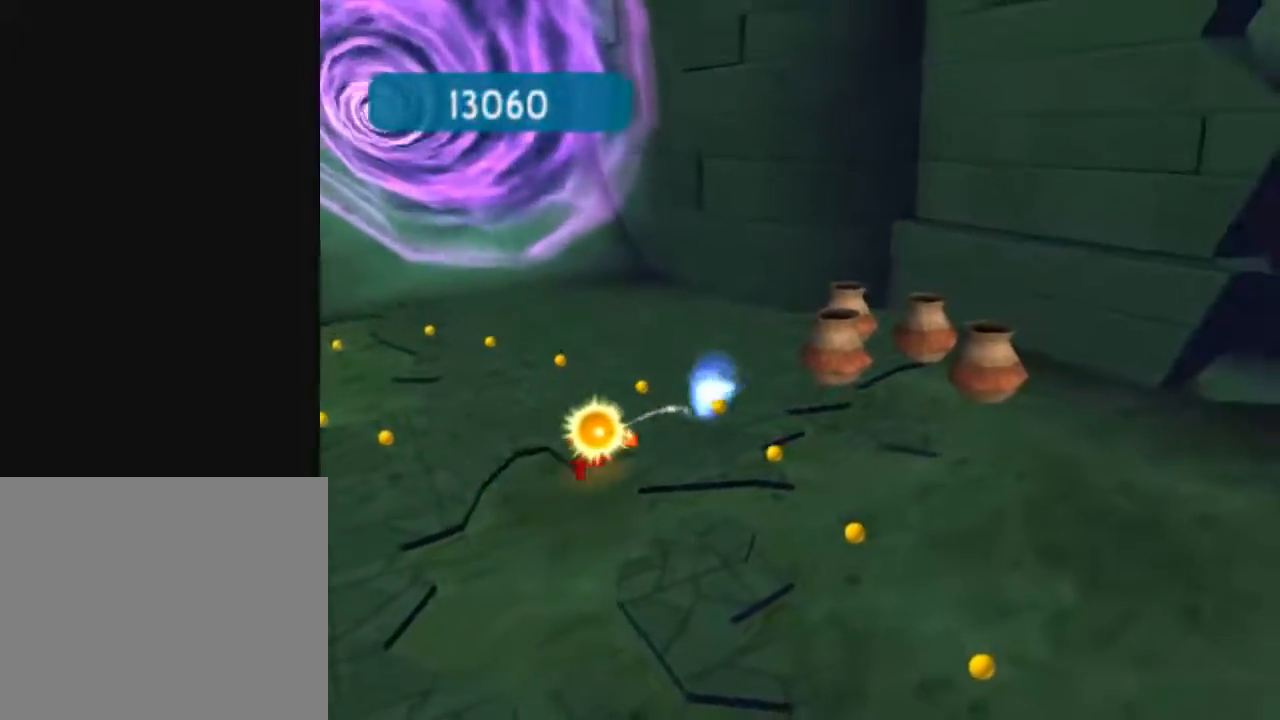
{"buttons": [], "left_stick": "up-right", "right_stick": "center", "events": []}
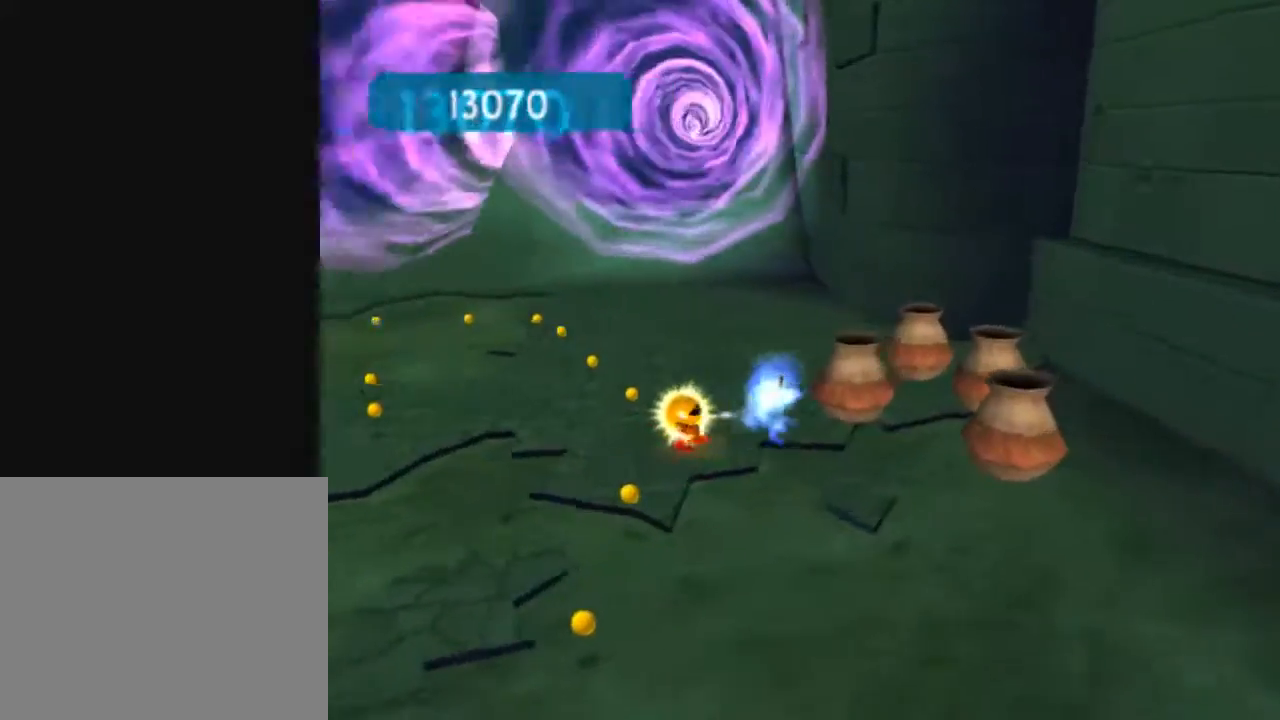
{"buttons": [], "left_stick": "center", "right_stick": "center", "events": [[283, "left_stick", "center"]]}
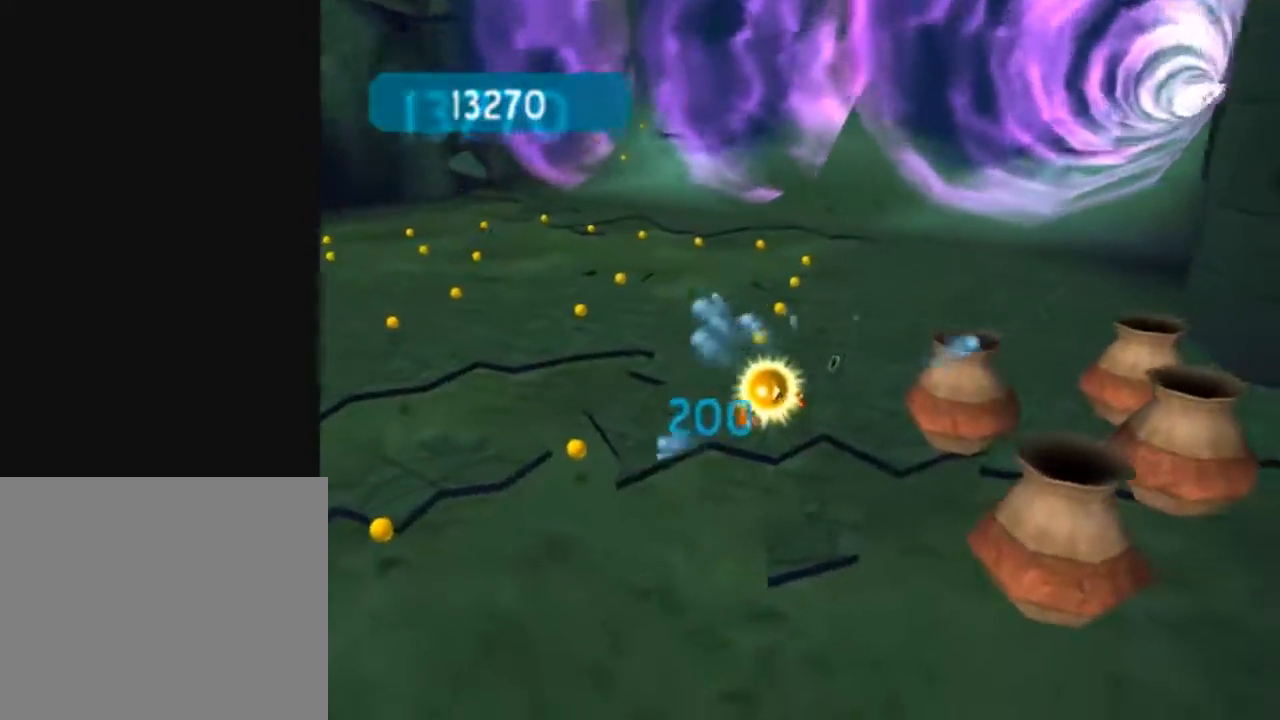
{"buttons": [], "left_stick": "center", "right_stick": "center", "events": []}
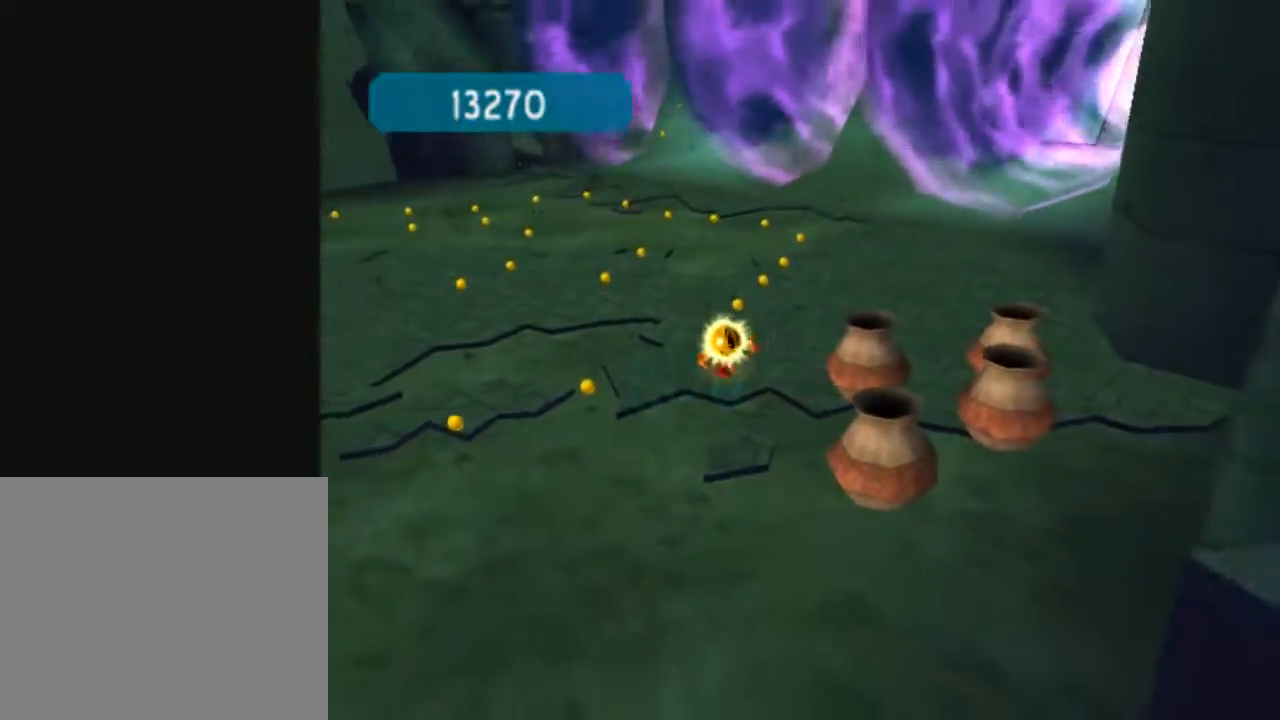
{"buttons": [], "left_stick": "up", "right_stick": "up", "events": [[33, "left_stick", "up-left"], [33, "right_stick", "up"], [133, "left_stick", "up"]]}
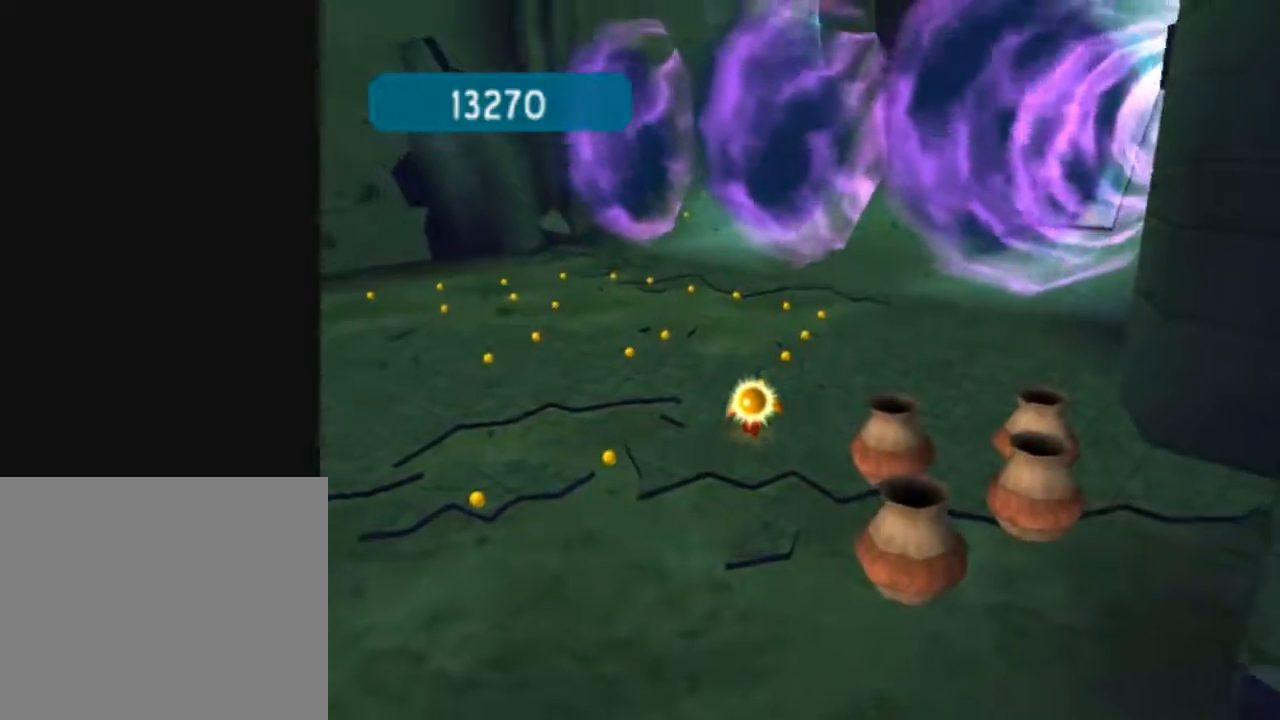
{"buttons": ["R2"], "left_stick": "center", "right_stick": "up", "events": [[433, "R2", "down"], [450, "left_stick", "center"]]}
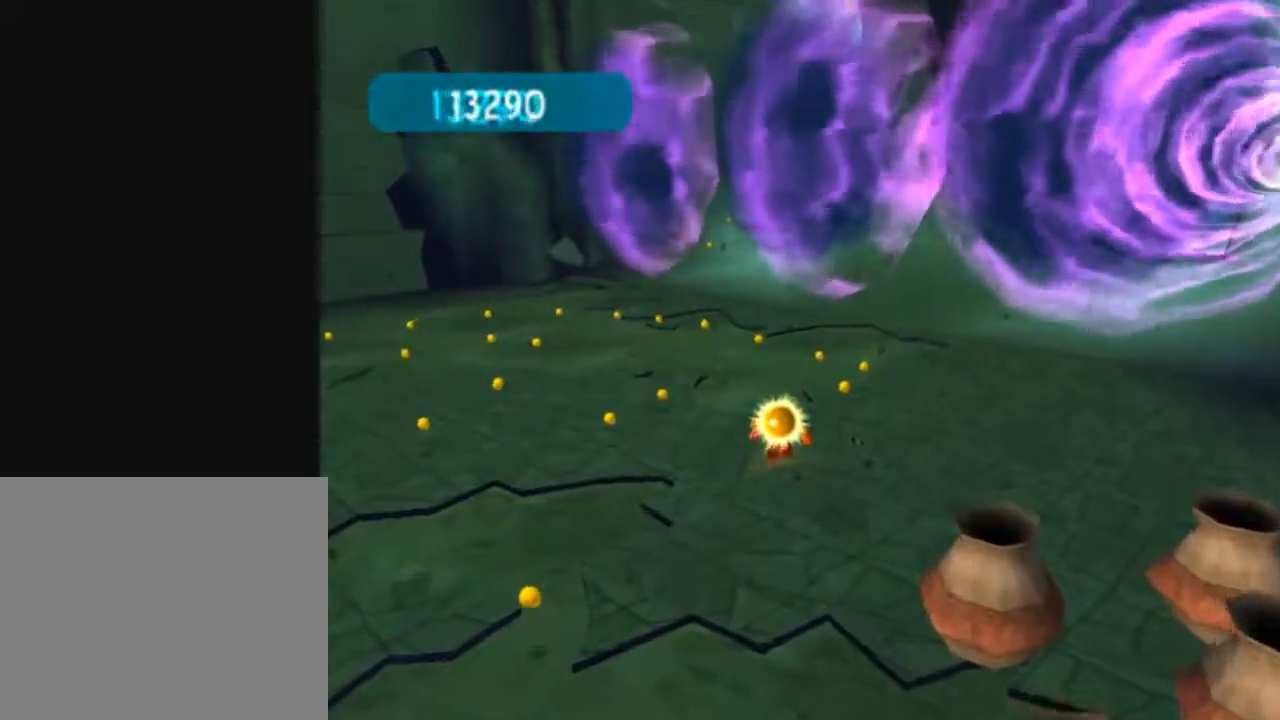
{"buttons": [], "left_stick": "center", "right_stick": "center", "events": [[50, "right_stick", "center"], [250, "left_stick", "up"], [367, "R2", "up"], [500, "left_stick", "center"]]}
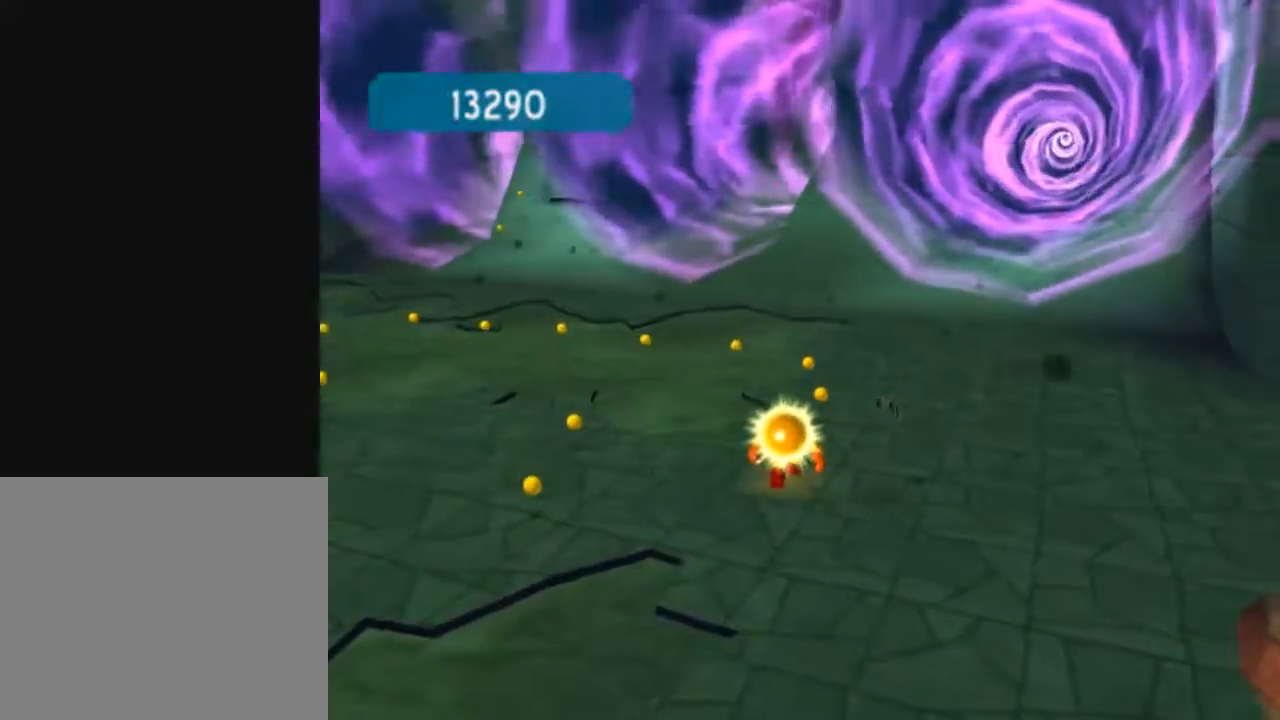
{"buttons": ["X"], "left_stick": "down", "right_stick": "center", "events": [[317, "left_stick", "down"], [383, "X", "down"]]}
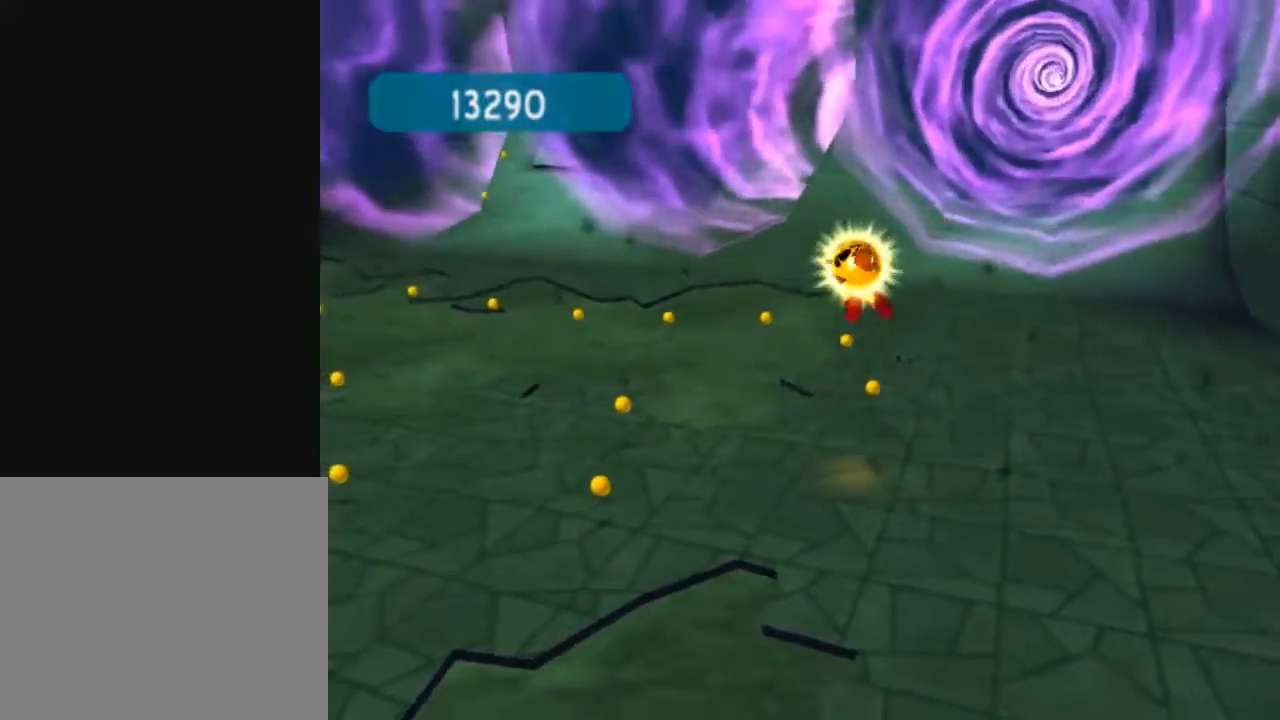
{"buttons": ["R2"], "left_stick": "down-left", "right_stick": "up", "events": [[50, "X", "up"], [317, "left_stick", "down-left"], [333, "R2", "down"], [350, "right_stick", "up"]]}
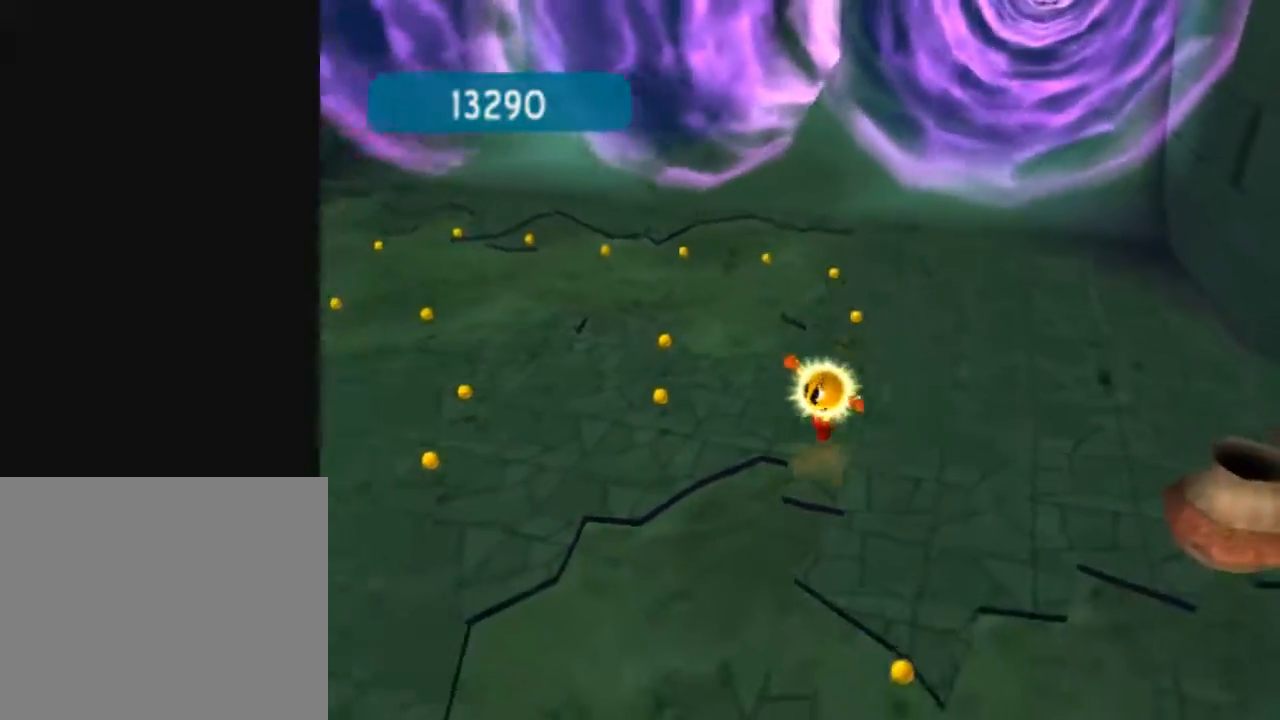
{"buttons": ["R2"], "left_stick": "down-left", "right_stick": "up", "events": []}
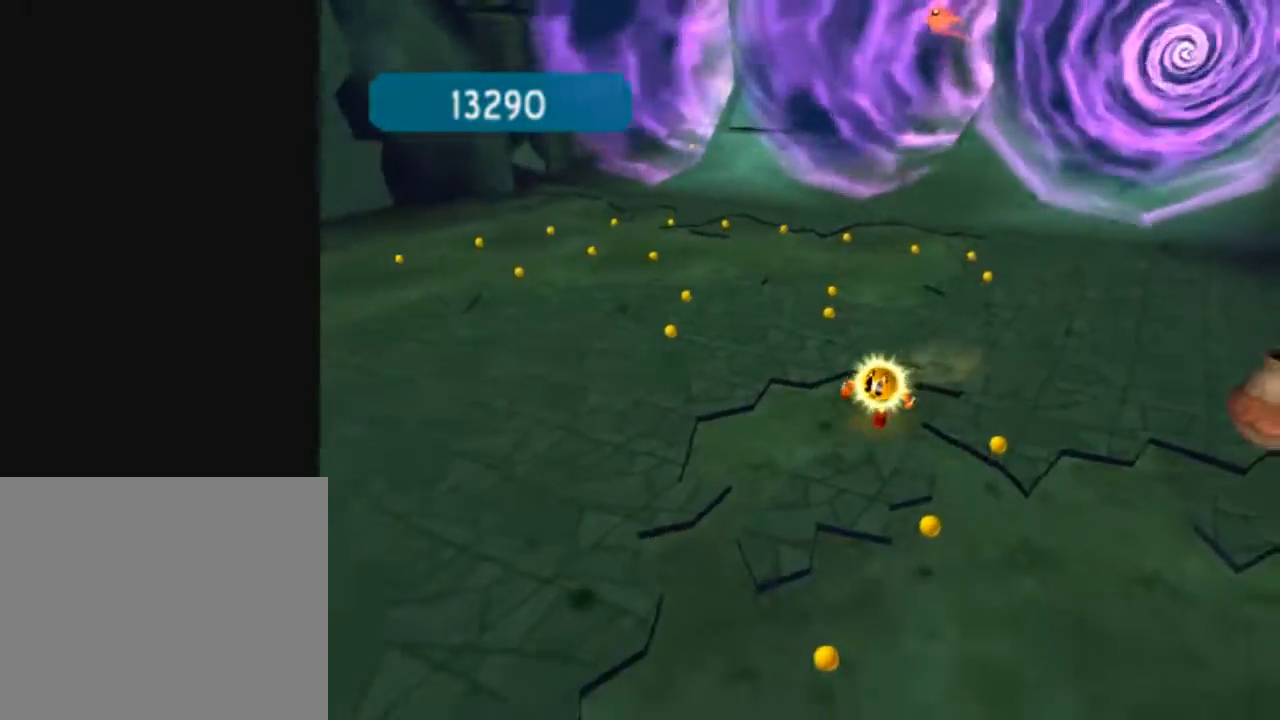
{"buttons": ["X"], "left_stick": "down-left", "right_stick": "center", "events": [[17, "R2", "up"], [33, "right_stick", "center"], [400, "X", "down"]]}
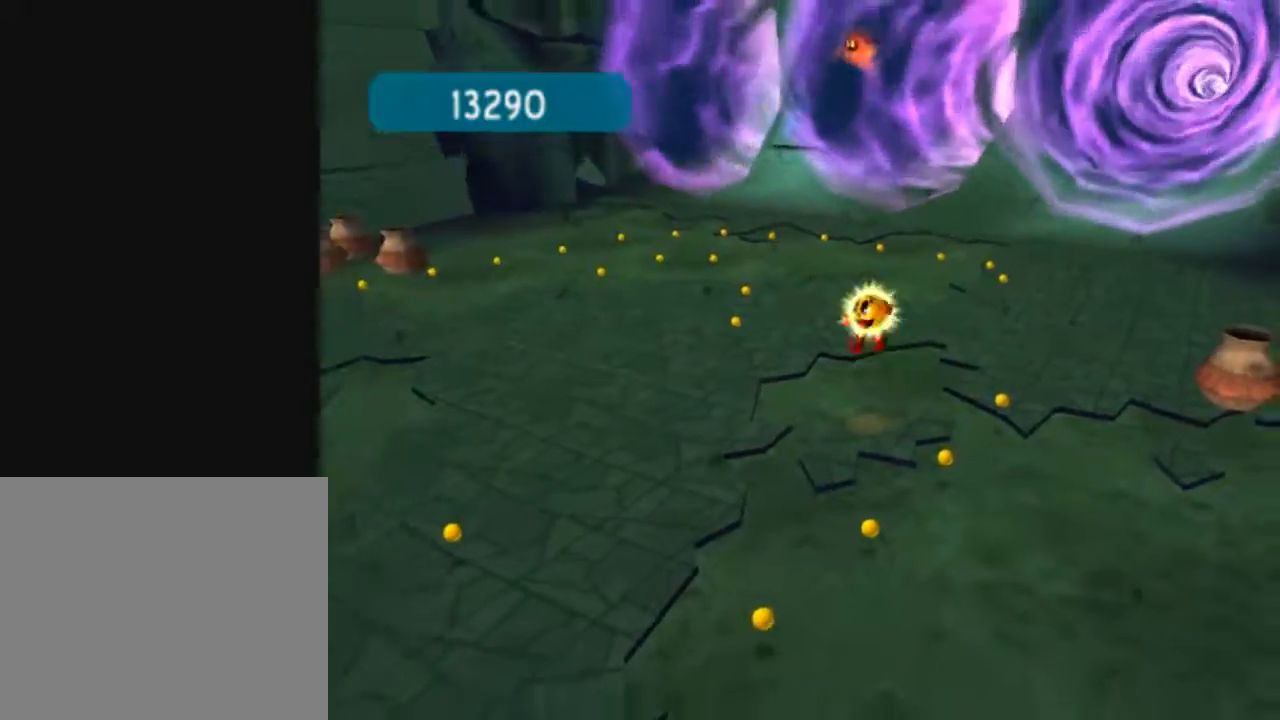
{"buttons": [], "left_stick": "up", "right_stick": "center", "events": [[50, "X", "up"], [433, "left_stick", "up"]]}
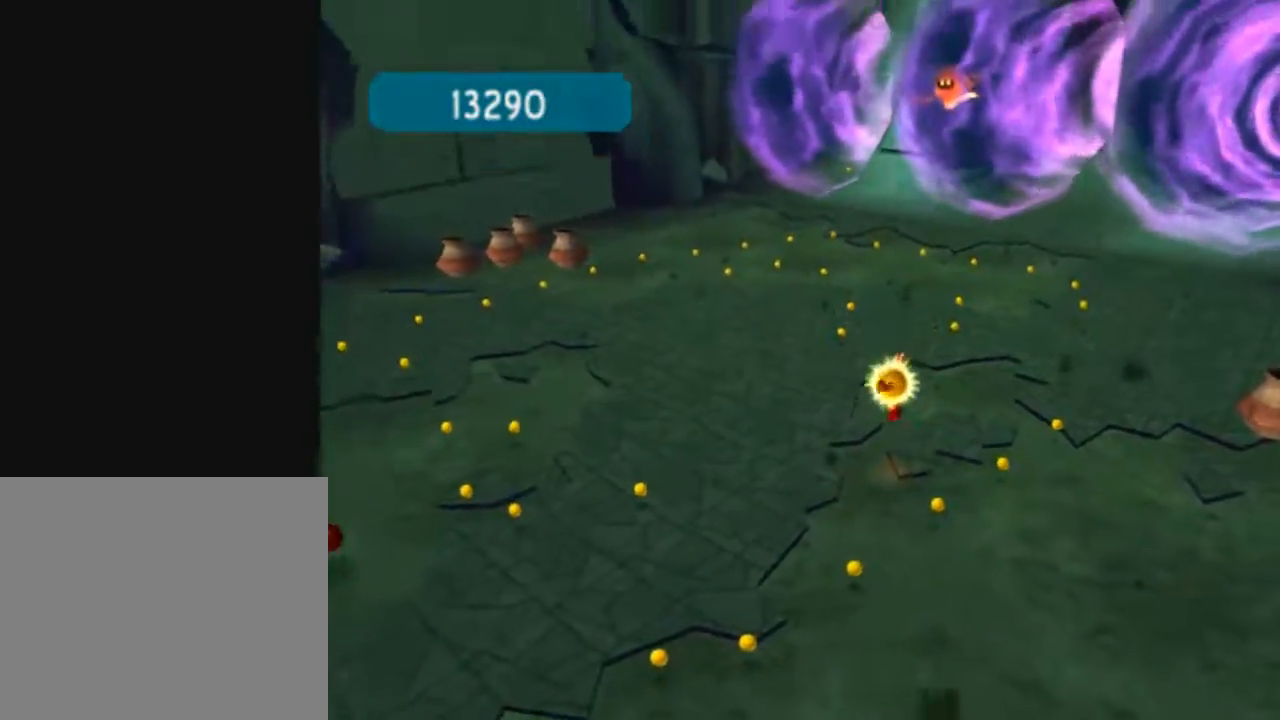
{"buttons": ["Y"], "left_stick": "up-right", "right_stick": "center", "events": [[217, "Y", "down"], [467, "left_stick", "up-right"]]}
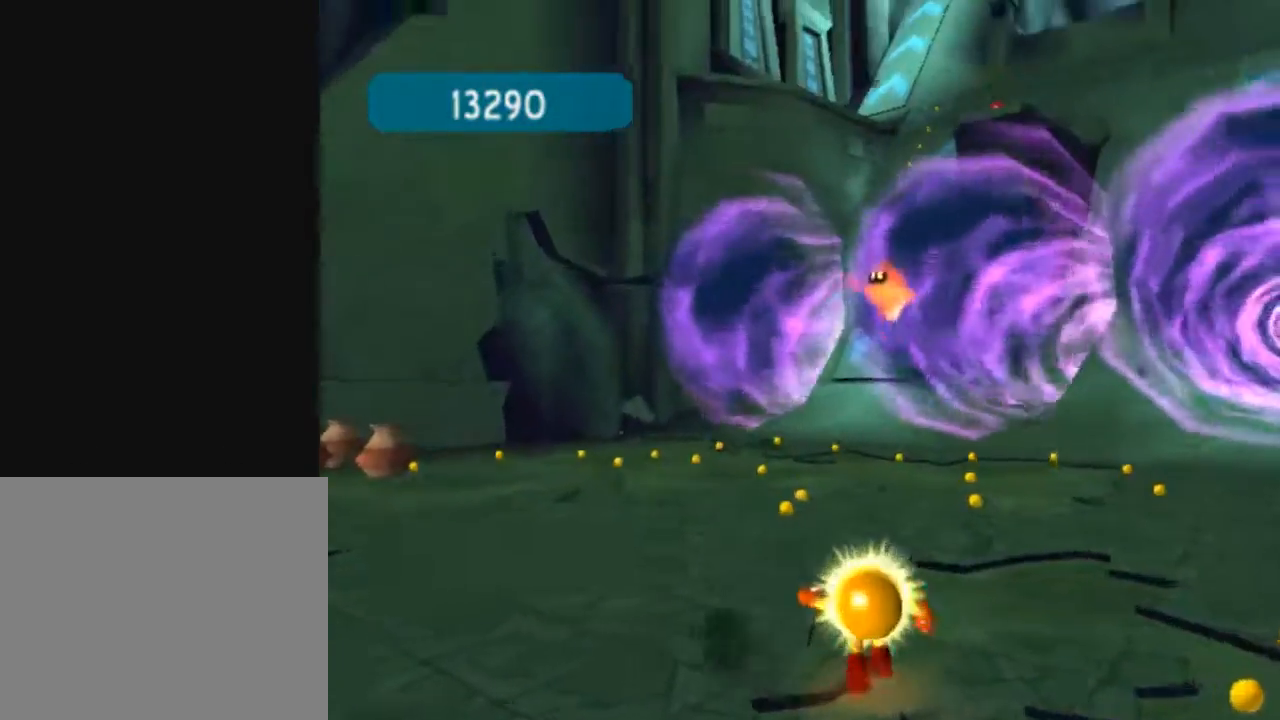
{"buttons": ["Y"], "left_stick": "up-right", "right_stick": "center", "events": [[200, "left_stick", "up"], [367, "left_stick", "up-right"]]}
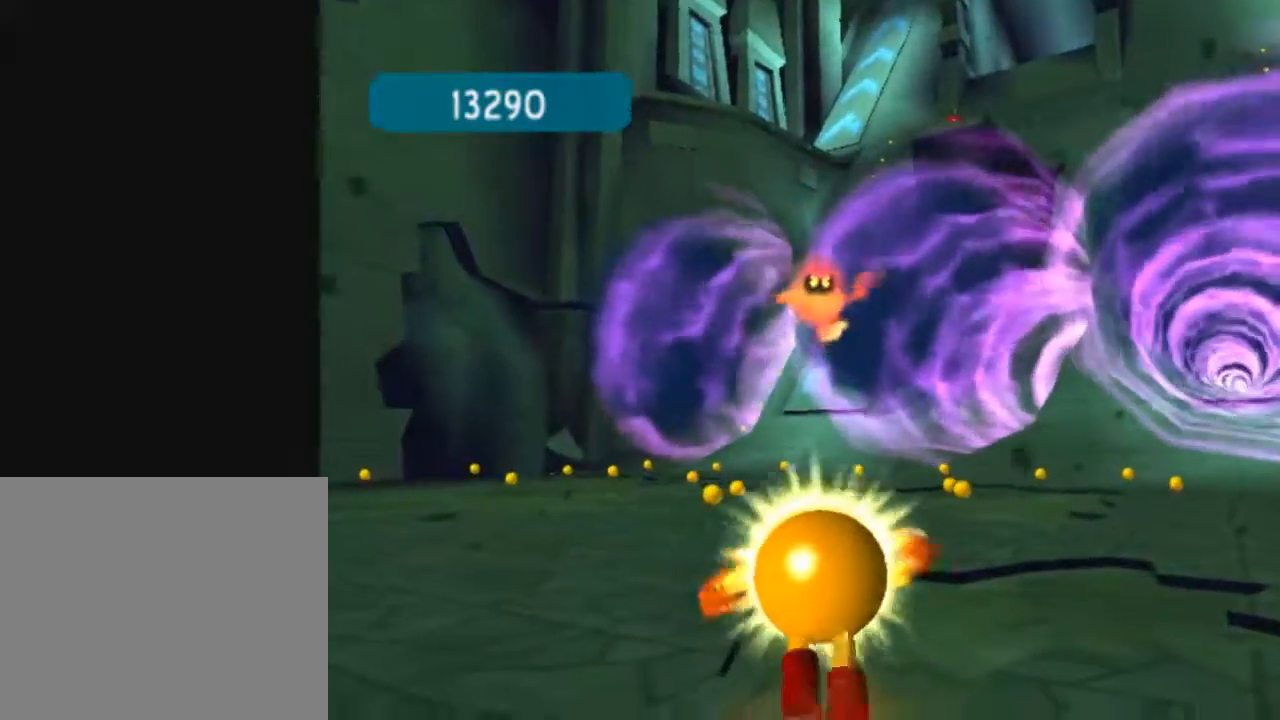
{"buttons": ["Y"], "left_stick": "up", "right_stick": "center", "events": [[400, "left_stick", "up"]]}
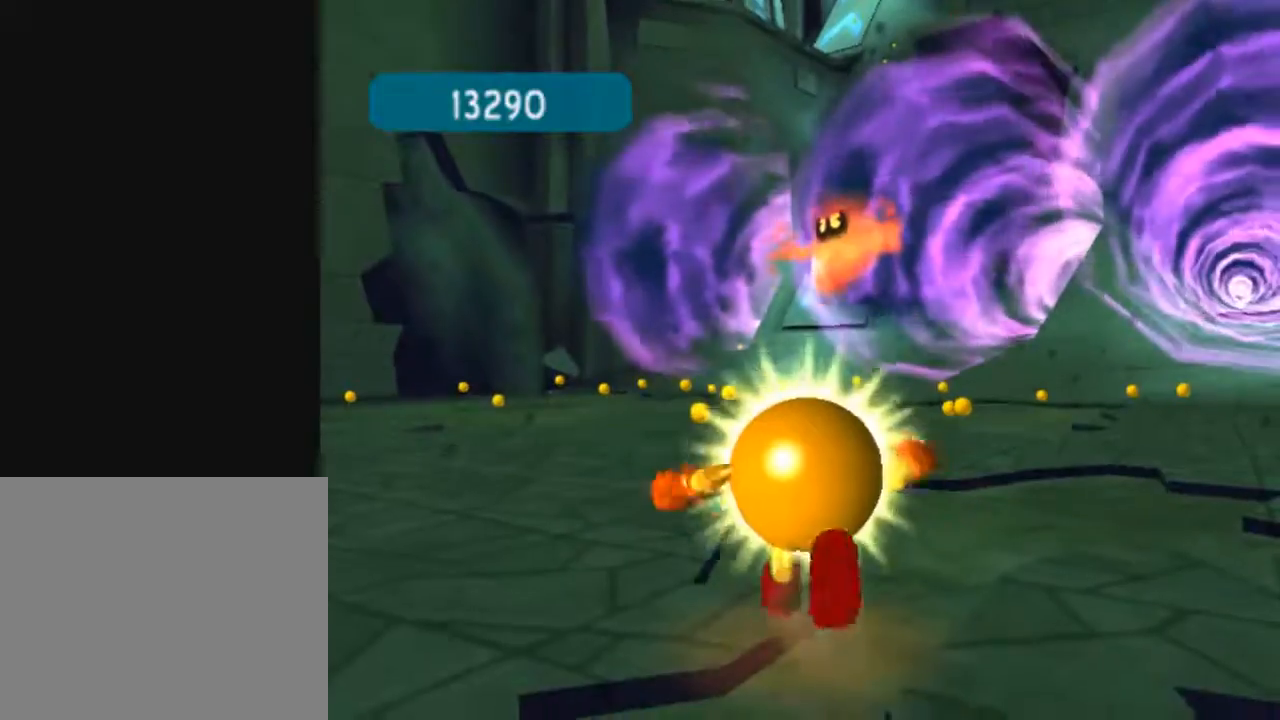
{"buttons": [], "left_stick": "up-left", "right_stick": "center", "events": [[33, "left_stick", "up-left"], [267, "Y", "up"]]}
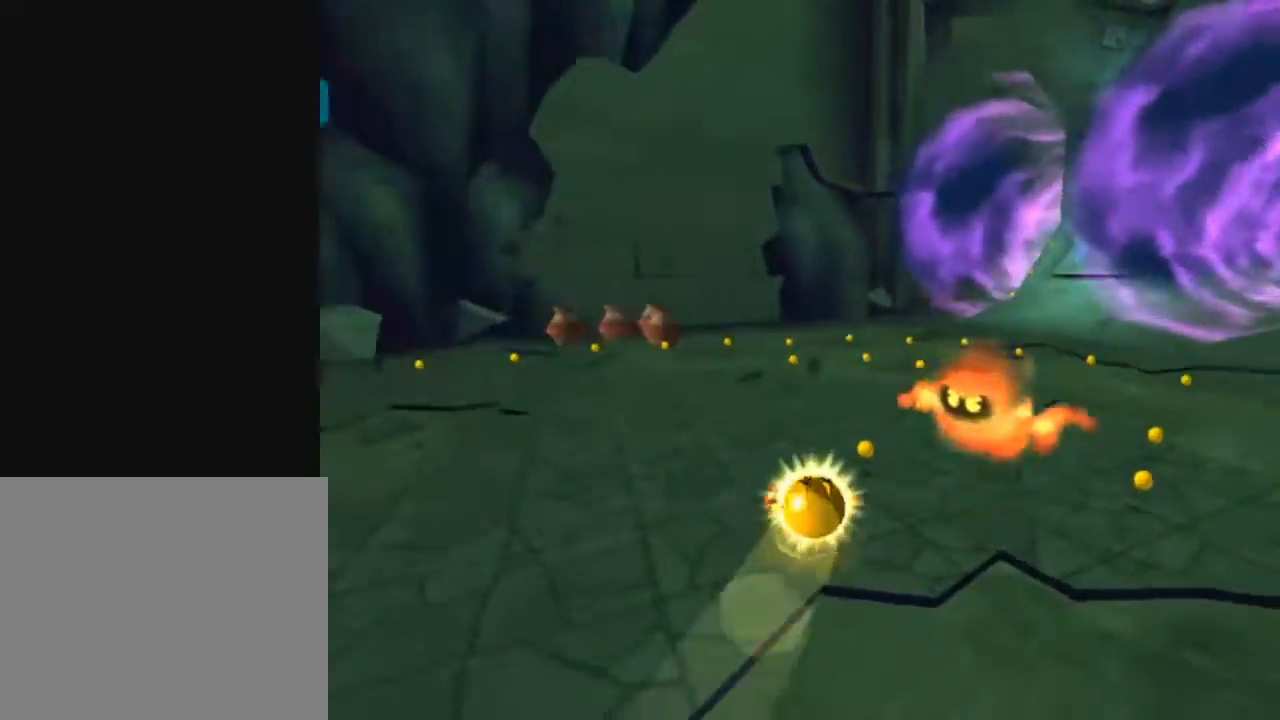
{"buttons": [], "left_stick": "up", "right_stick": "center", "events": [[133, "X", "down"], [300, "X", "up"], [383, "left_stick", "up"]]}
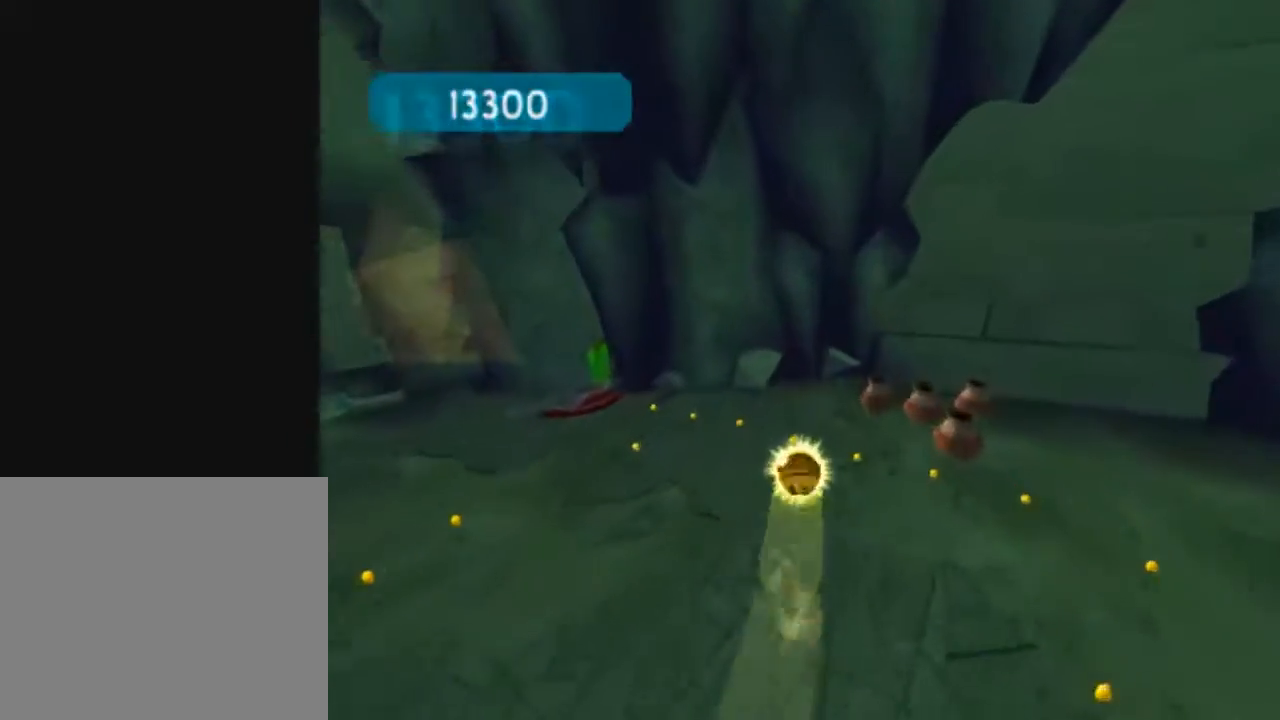
{"buttons": ["X"], "left_stick": "up-right", "right_stick": "center", "events": [[100, "left_stick", "up-right"], [400, "X", "down"]]}
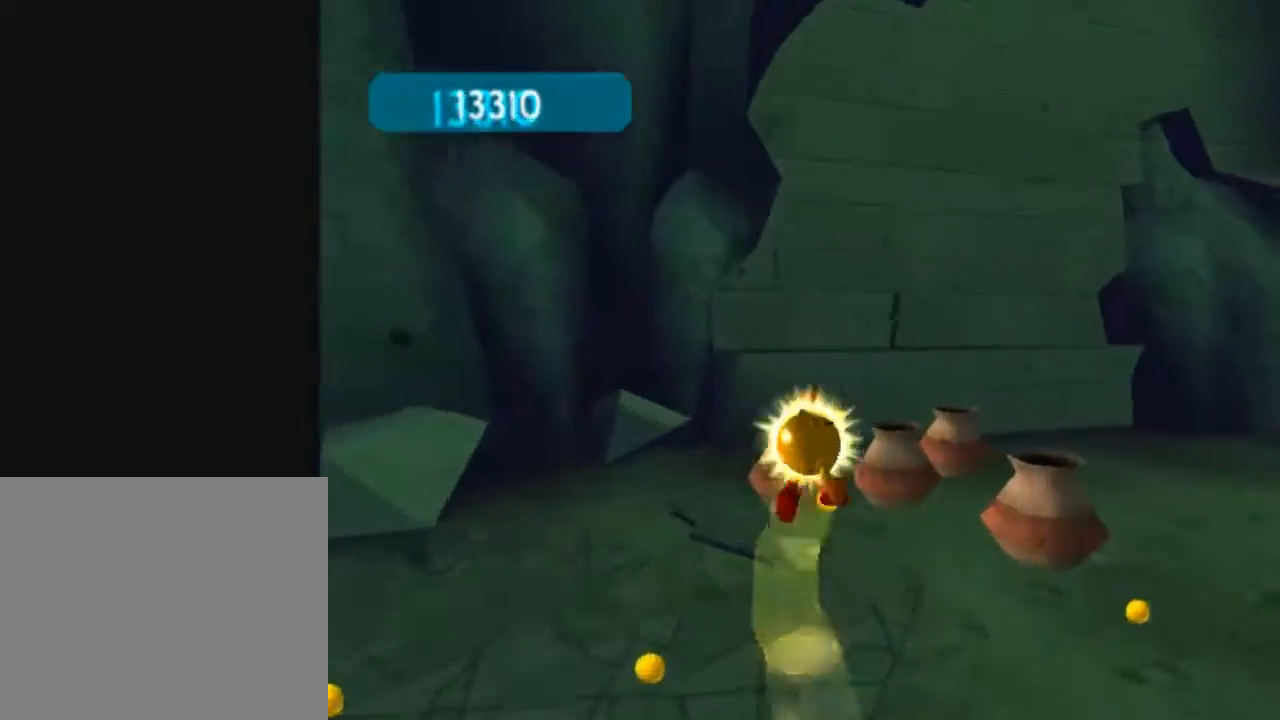
{"buttons": [], "left_stick": "up", "right_stick": "center", "events": [[83, "X", "up"], [183, "left_stick", "up"]]}
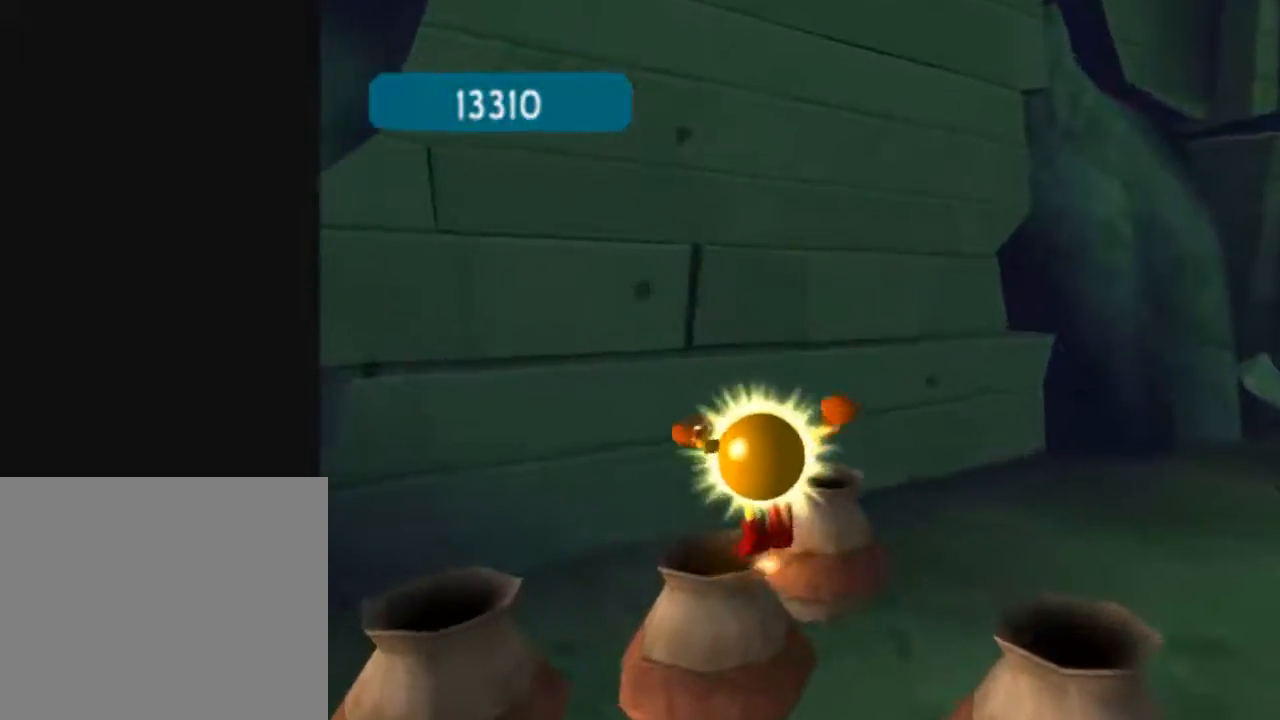
{"buttons": ["Y"], "left_stick": "right", "right_stick": "center", "events": [[250, "left_stick", "right"], [267, "Y", "down"]]}
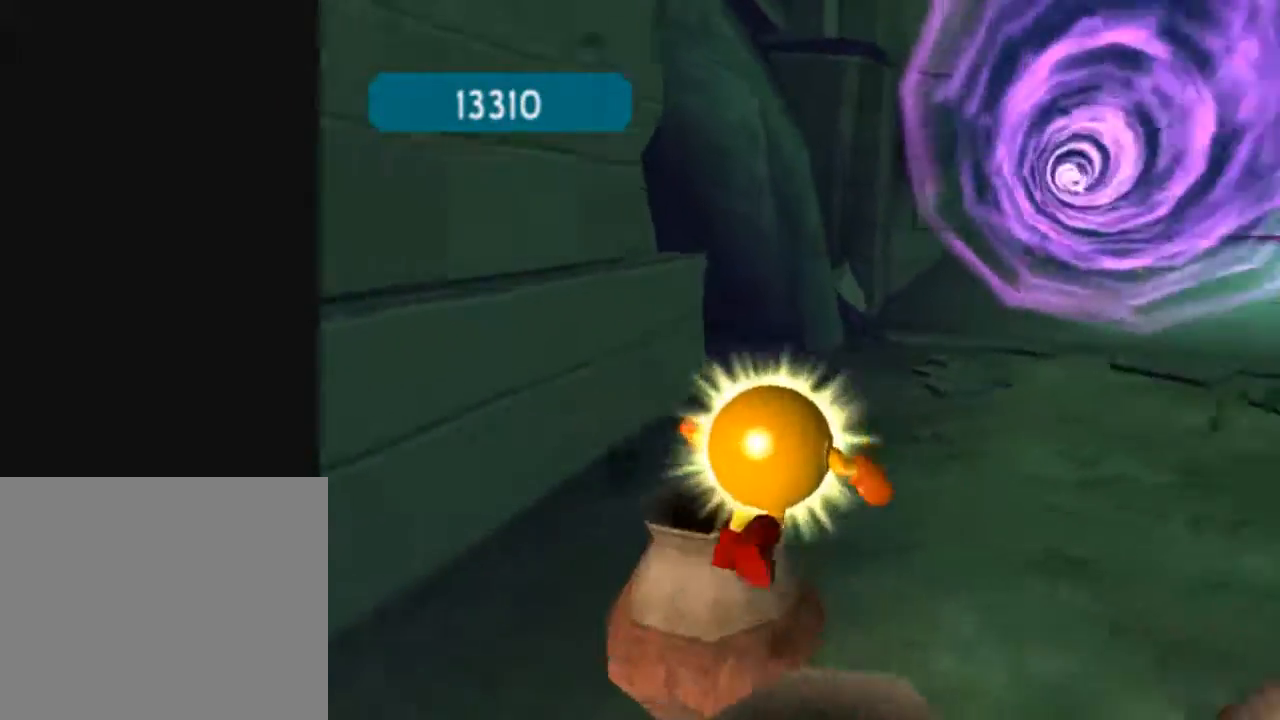
{"buttons": ["Y"], "left_stick": "up-left", "right_stick": "center", "events": [[183, "left_stick", "up"], [433, "left_stick", "up-left"]]}
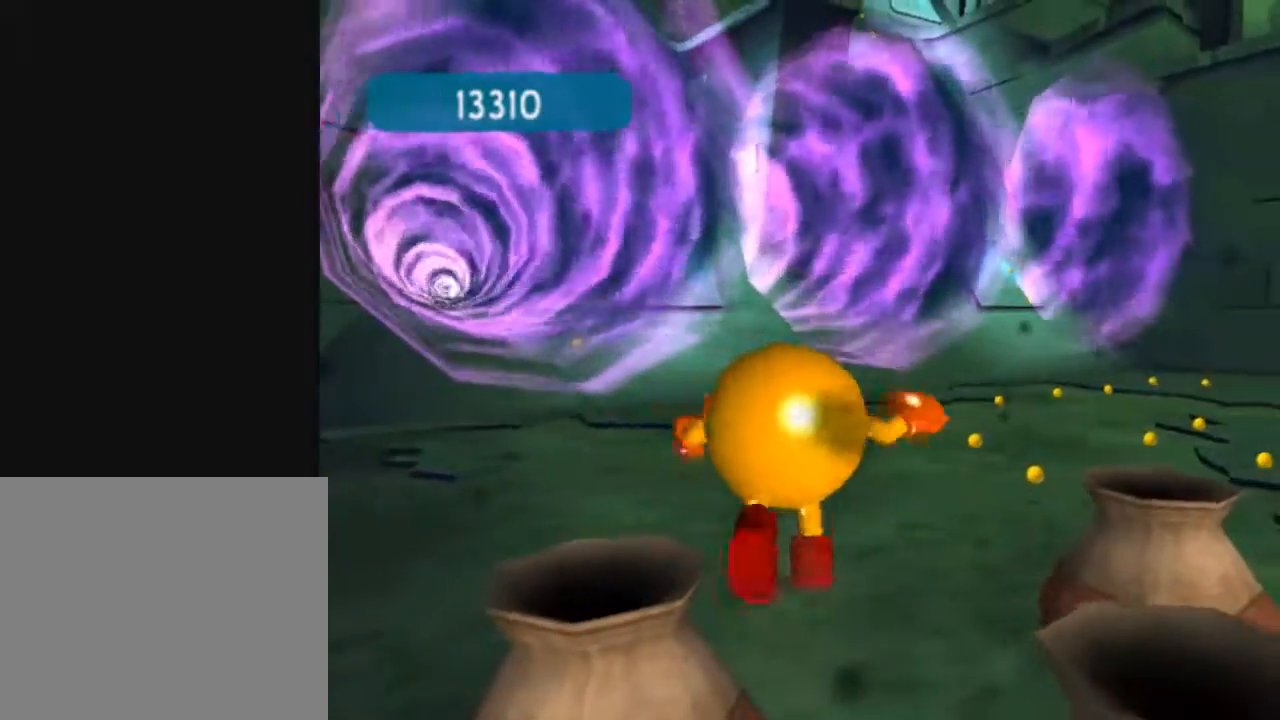
{"buttons": [], "left_stick": "up-right", "right_stick": "center", "events": [[200, "Y", "up"], [200, "left_stick", "up-right"]]}
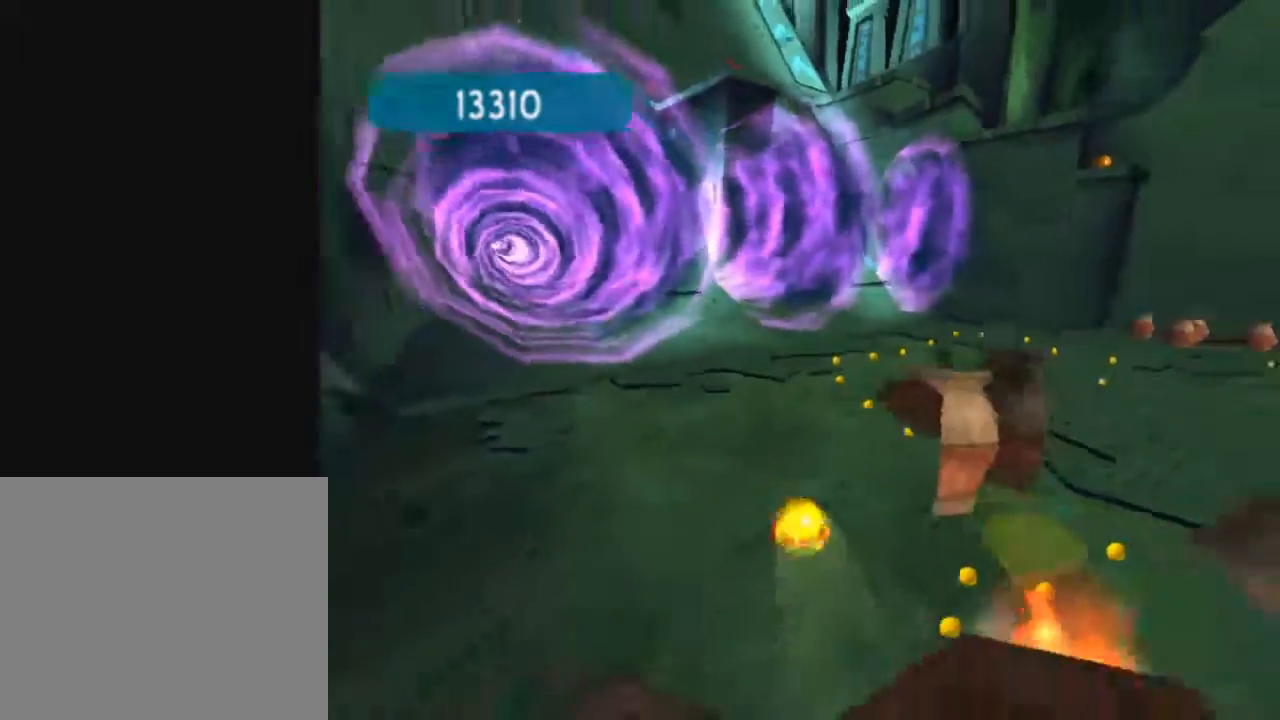
{"buttons": ["X"], "left_stick": "up-right", "right_stick": "center", "events": [[383, "X", "down"]]}